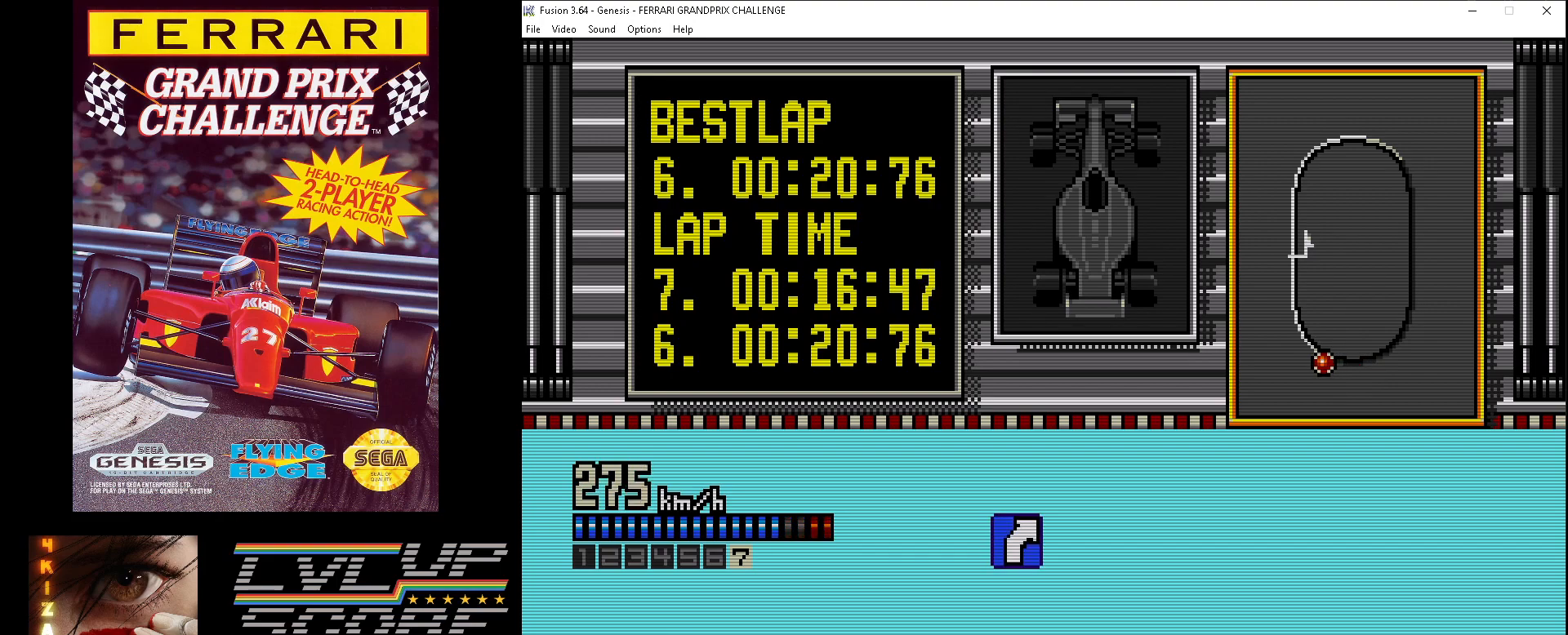
Gameplay with a controller (Xbox layout); each line is a JSON object with the inputs held at the frame after it. "events" lists button and stick changes between this image and that frame as [ms after this image, input, new state], when the widget could be followed in between. Not read: HOME L1 L2 L3 R1 R2 R3.
{"buttons": ["A"], "events": []}
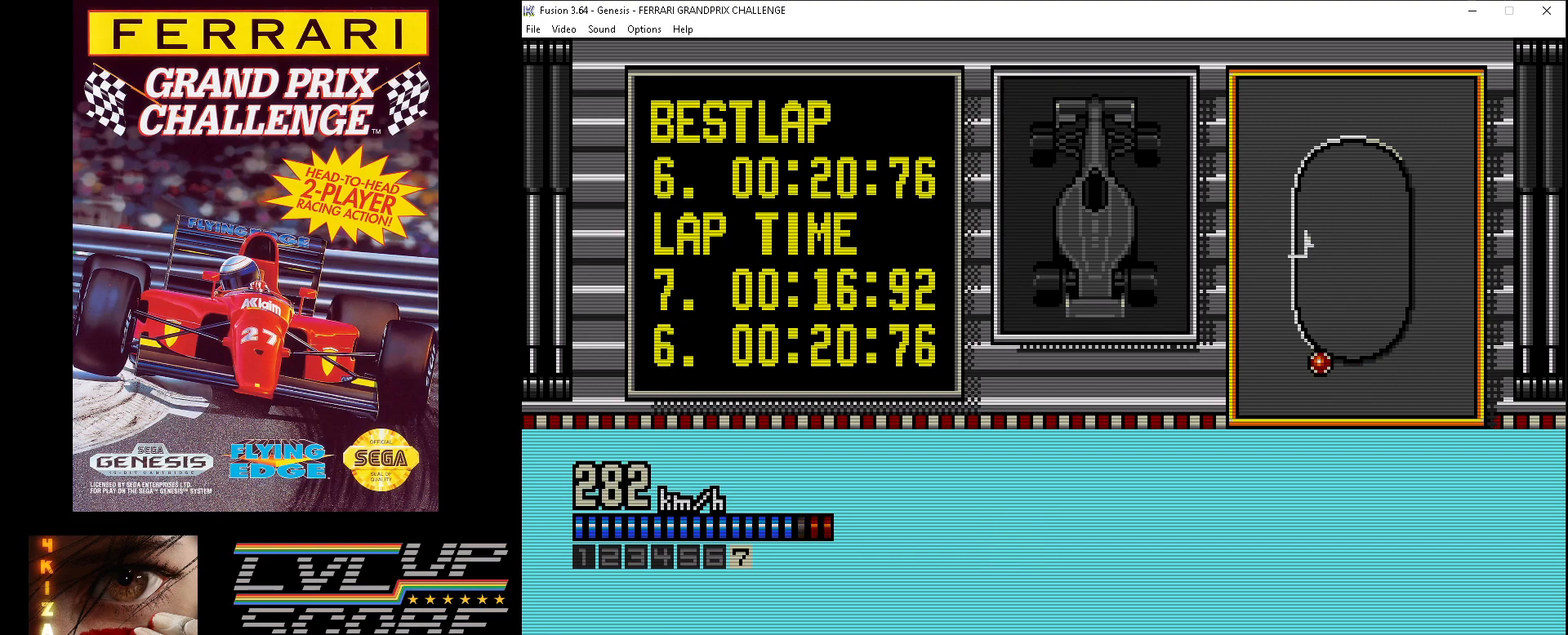
{"buttons": ["A", "DPAD_RIGHT"], "events": [[150, "DPAD_RIGHT", "down"]]}
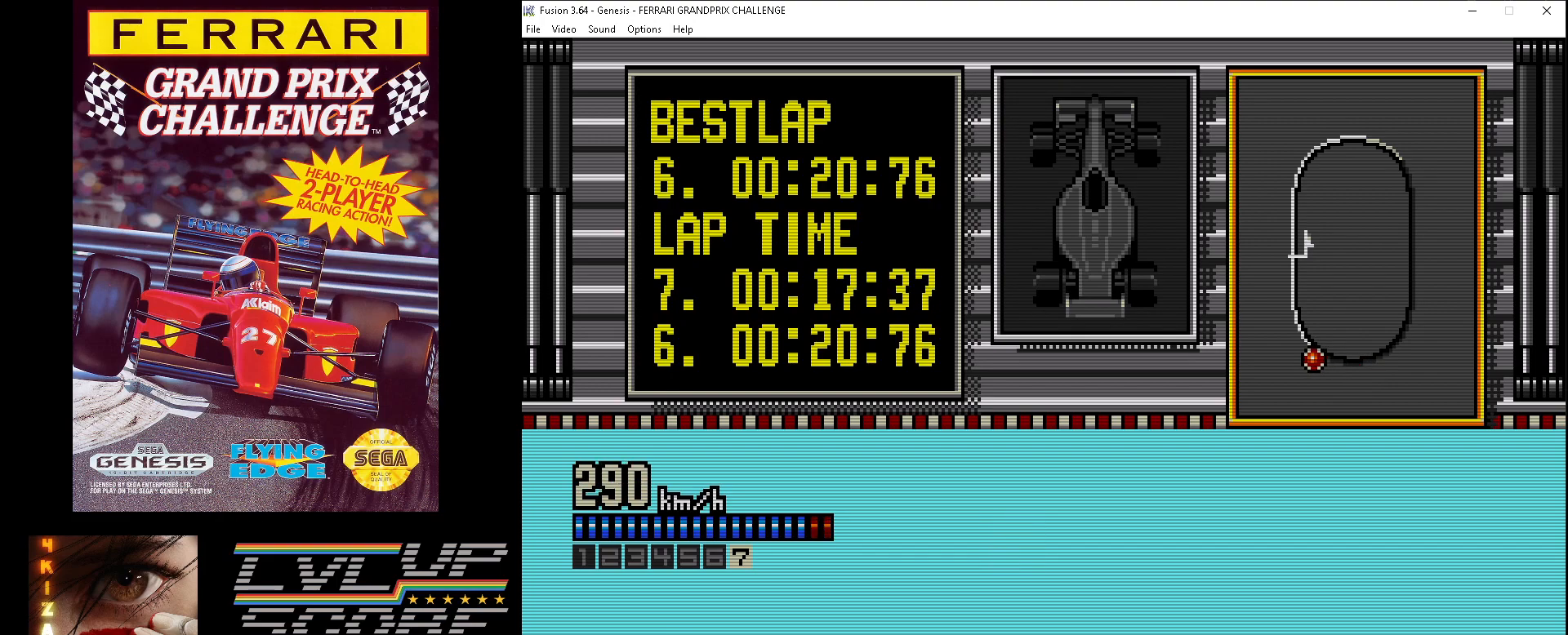
{"buttons": ["A"], "events": [[183, "DPAD_RIGHT", "up"]]}
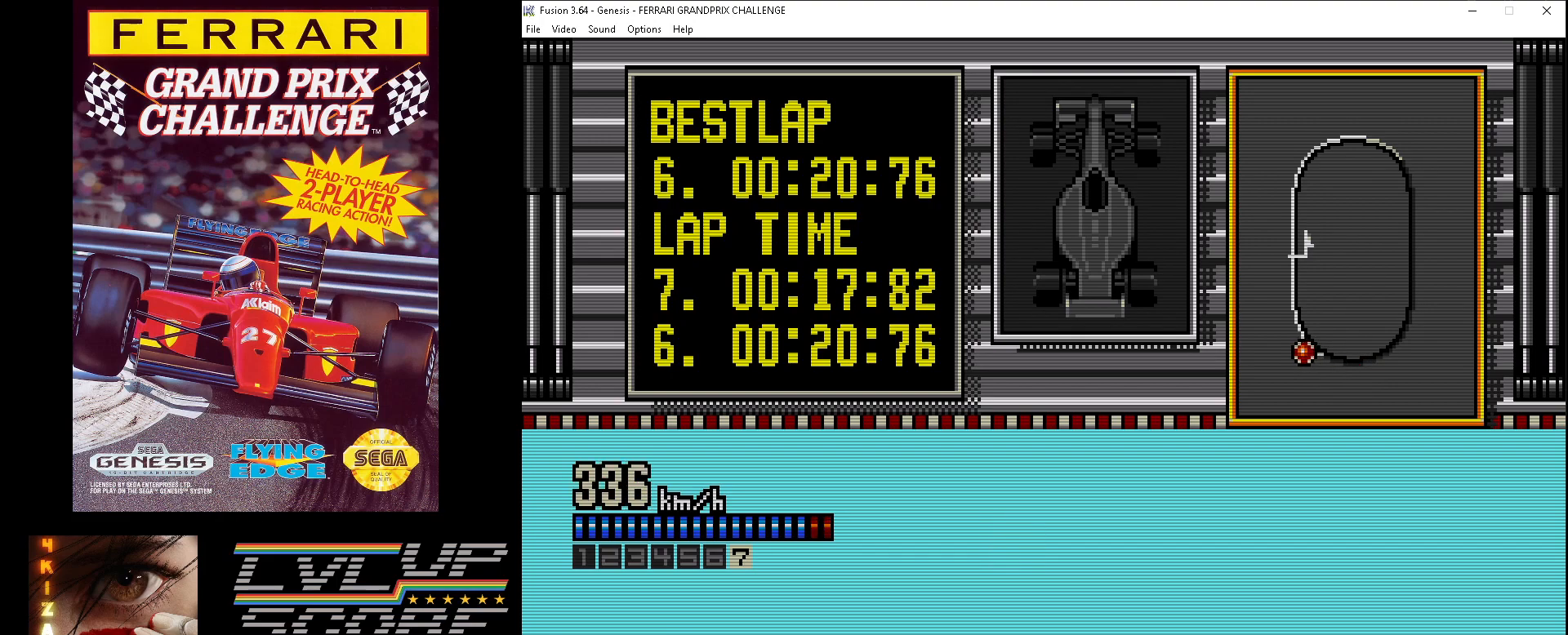
{"buttons": ["A"], "events": [[33, "DPAD_DOWN", "down"], [33, "DPAD_RIGHT", "down"], [83, "DPAD_DOWN", "up"], [417, "DPAD_RIGHT", "up"]]}
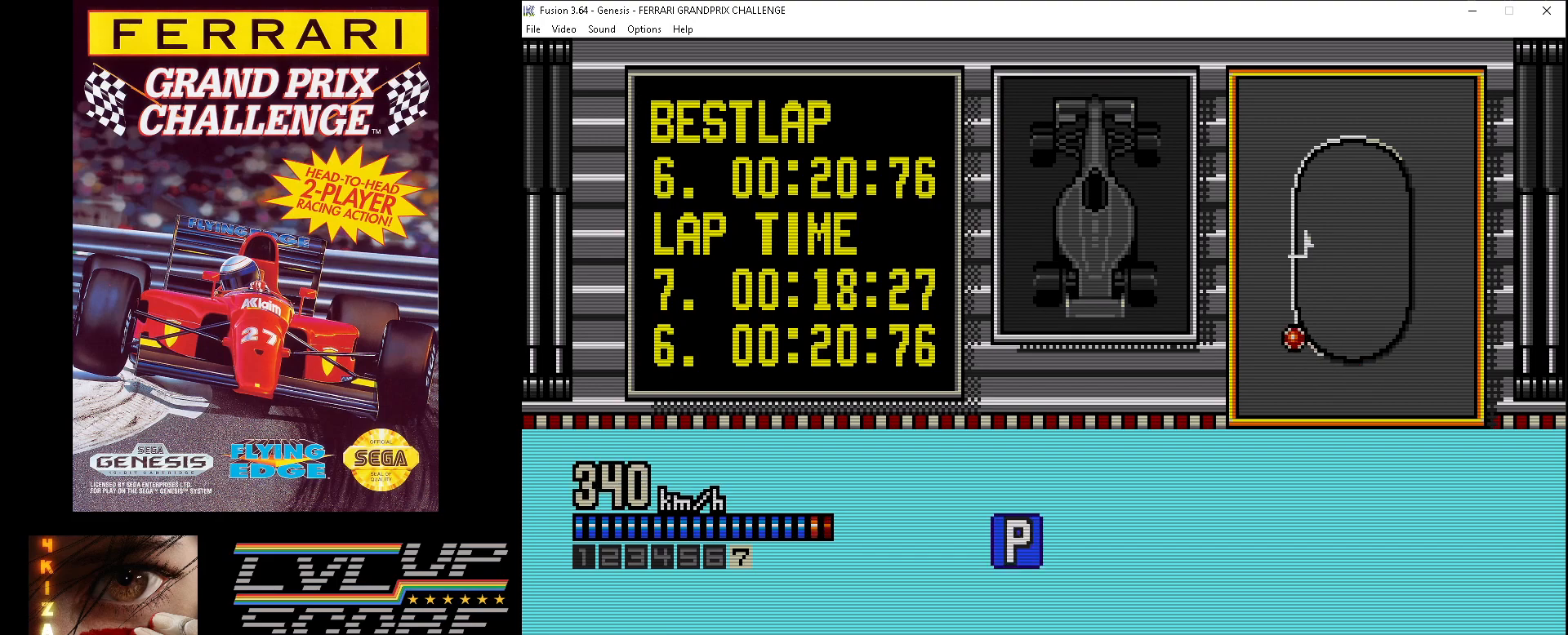
{"buttons": ["A", "DPAD_RIGHT"], "events": [[283, "DPAD_RIGHT", "down"]]}
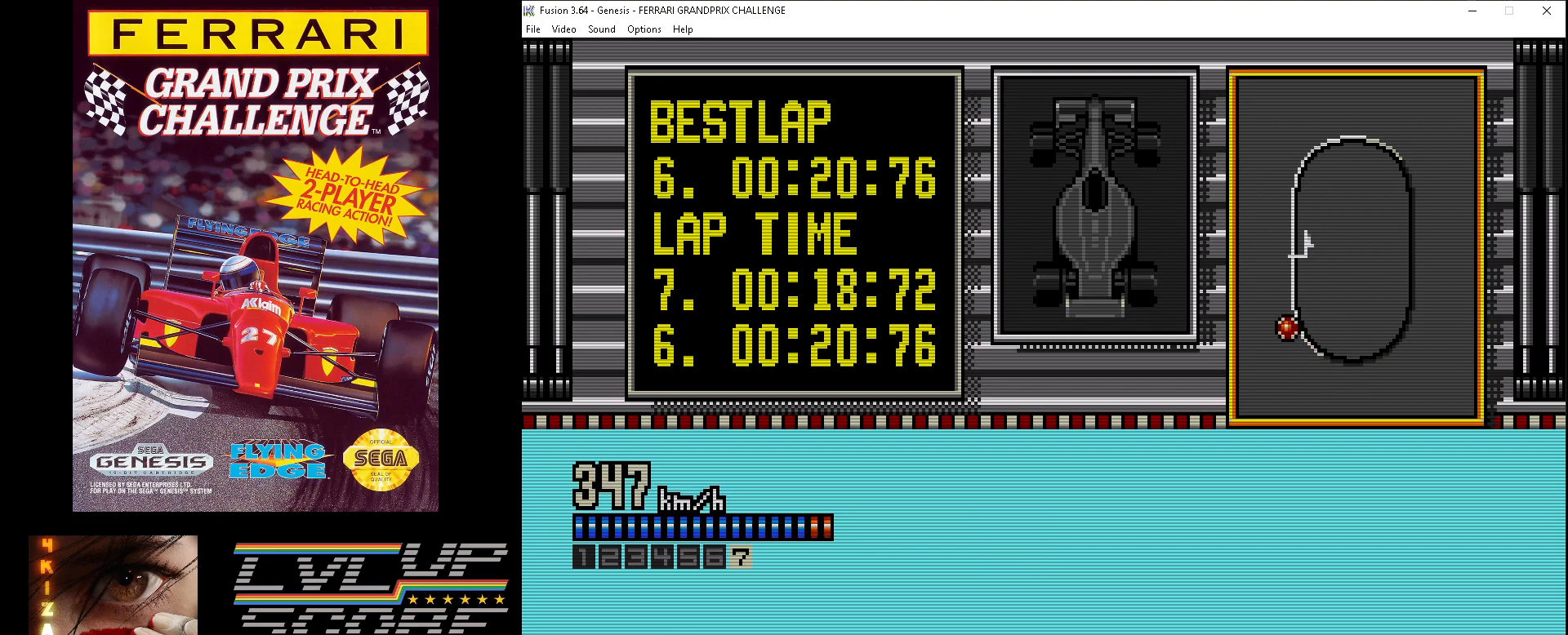
{"buttons": ["A"], "events": [[50, "DPAD_RIGHT", "up"]]}
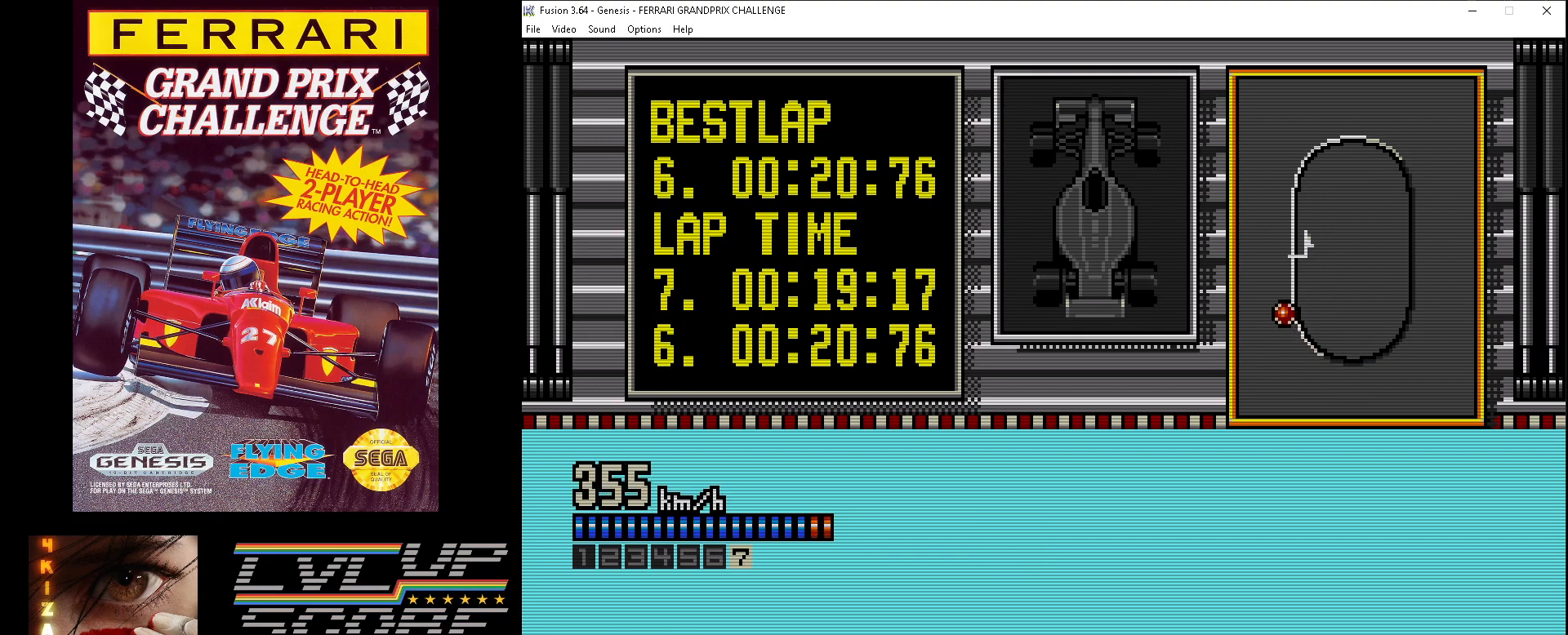
{"buttons": ["A"], "events": [[50, "DPAD_RIGHT", "down"], [233, "DPAD_RIGHT", "up"]]}
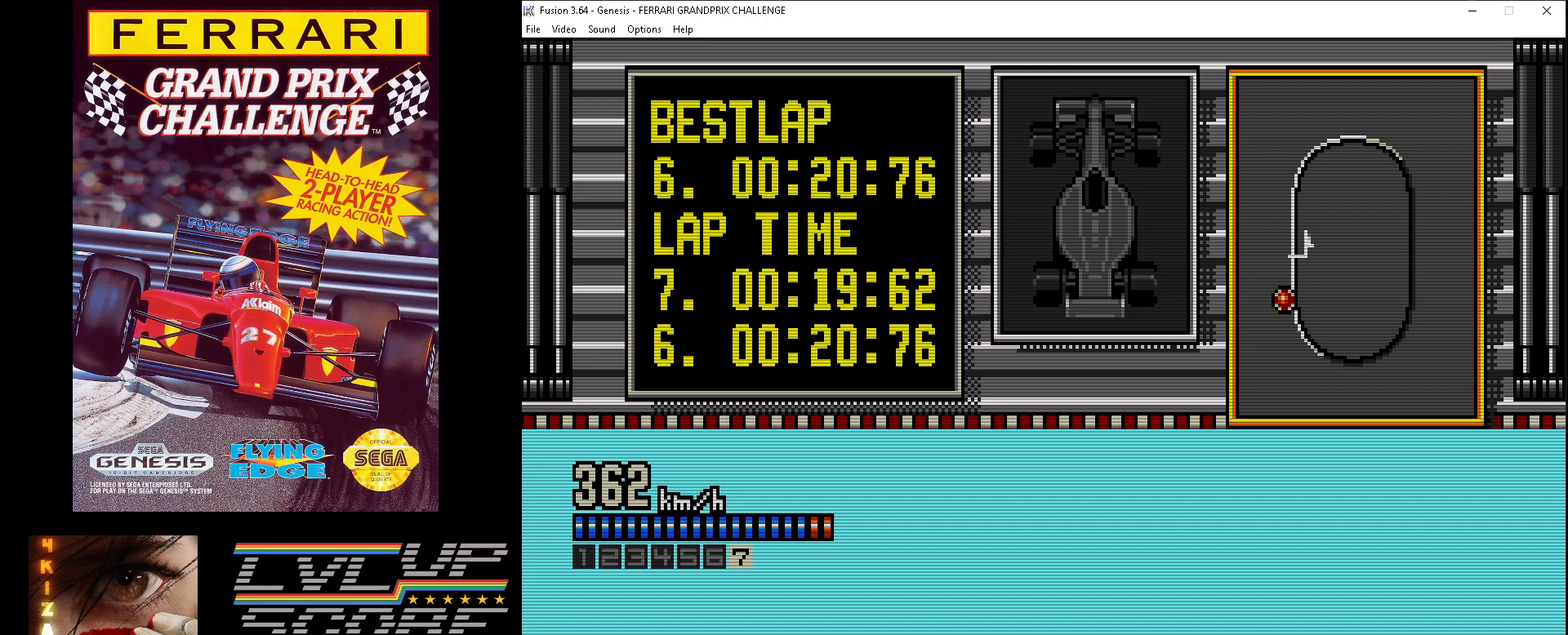
{"buttons": ["A"], "events": [[333, "DPAD_RIGHT", "down"], [433, "DPAD_RIGHT", "up"]]}
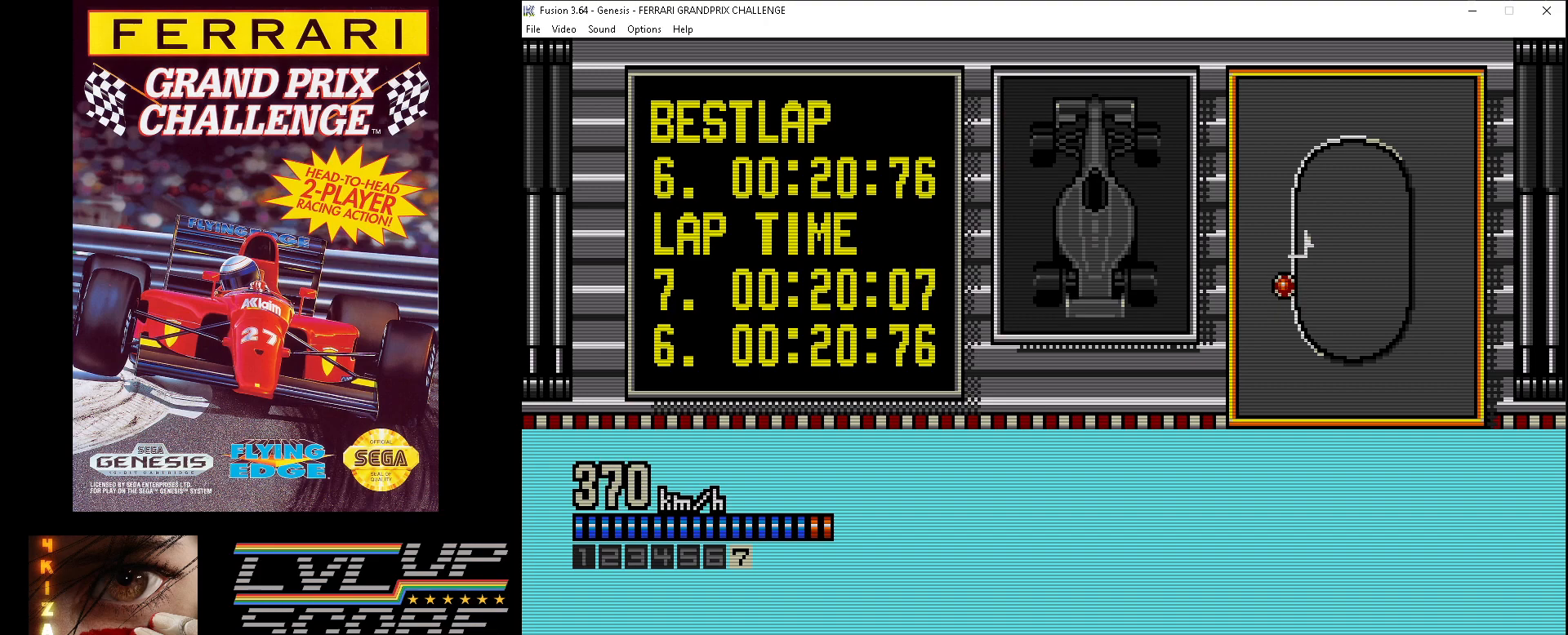
{"buttons": ["A"], "events": []}
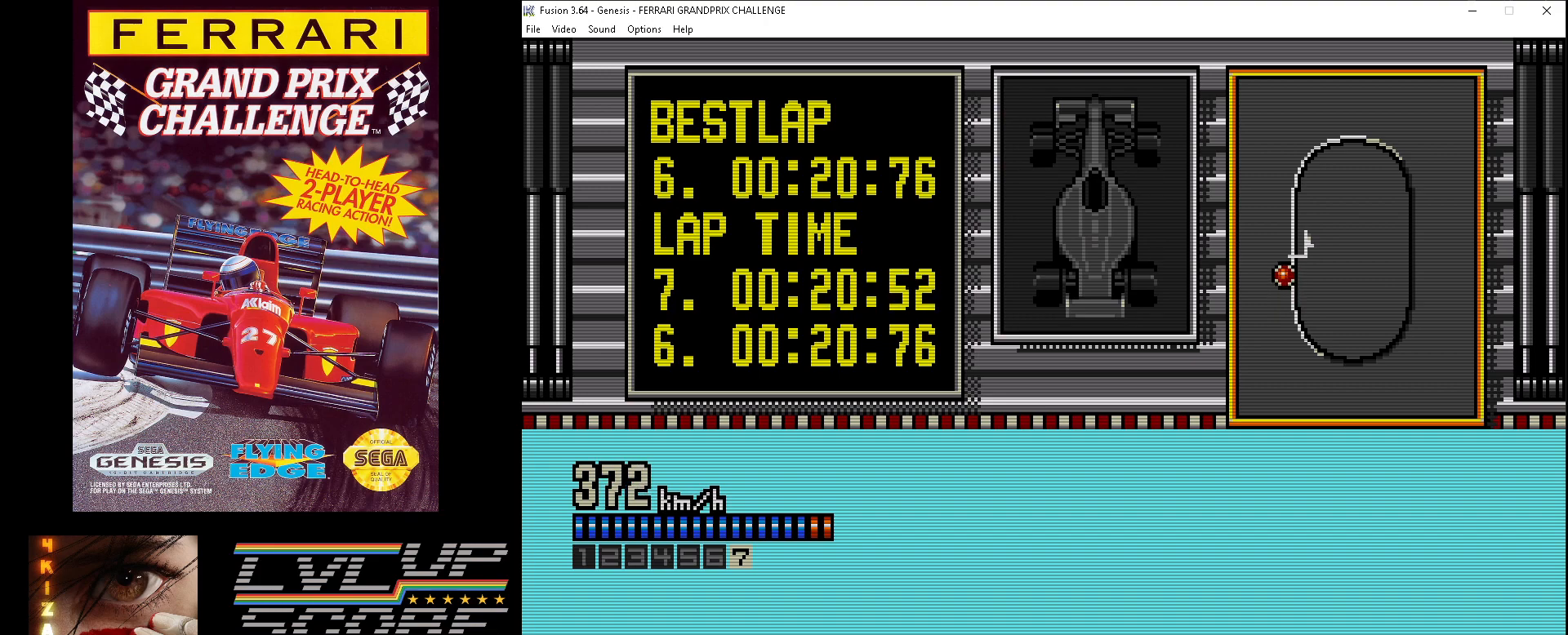
{"buttons": ["A"], "events": [[50, "DPAD_RIGHT", "down"], [200, "DPAD_RIGHT", "up"]]}
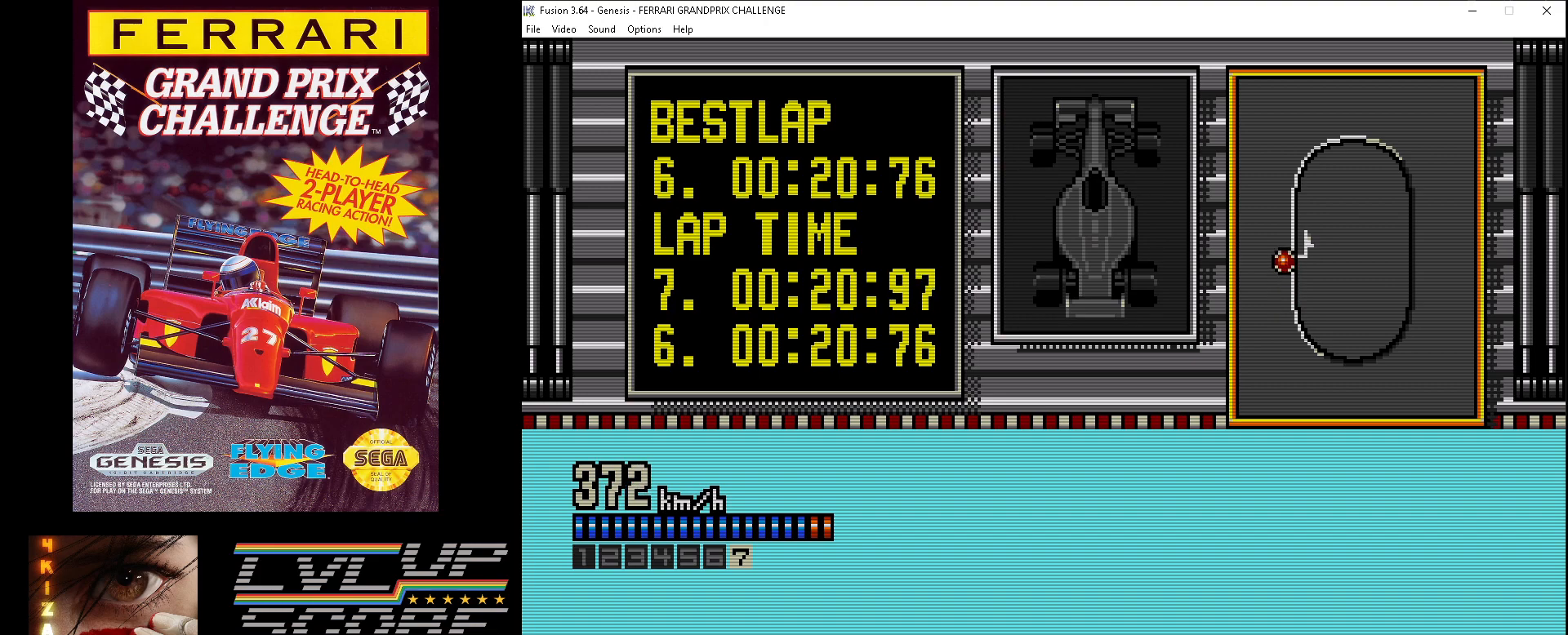
{"buttons": ["A"], "events": [[200, "DPAD_RIGHT", "down"], [317, "DPAD_RIGHT", "up"]]}
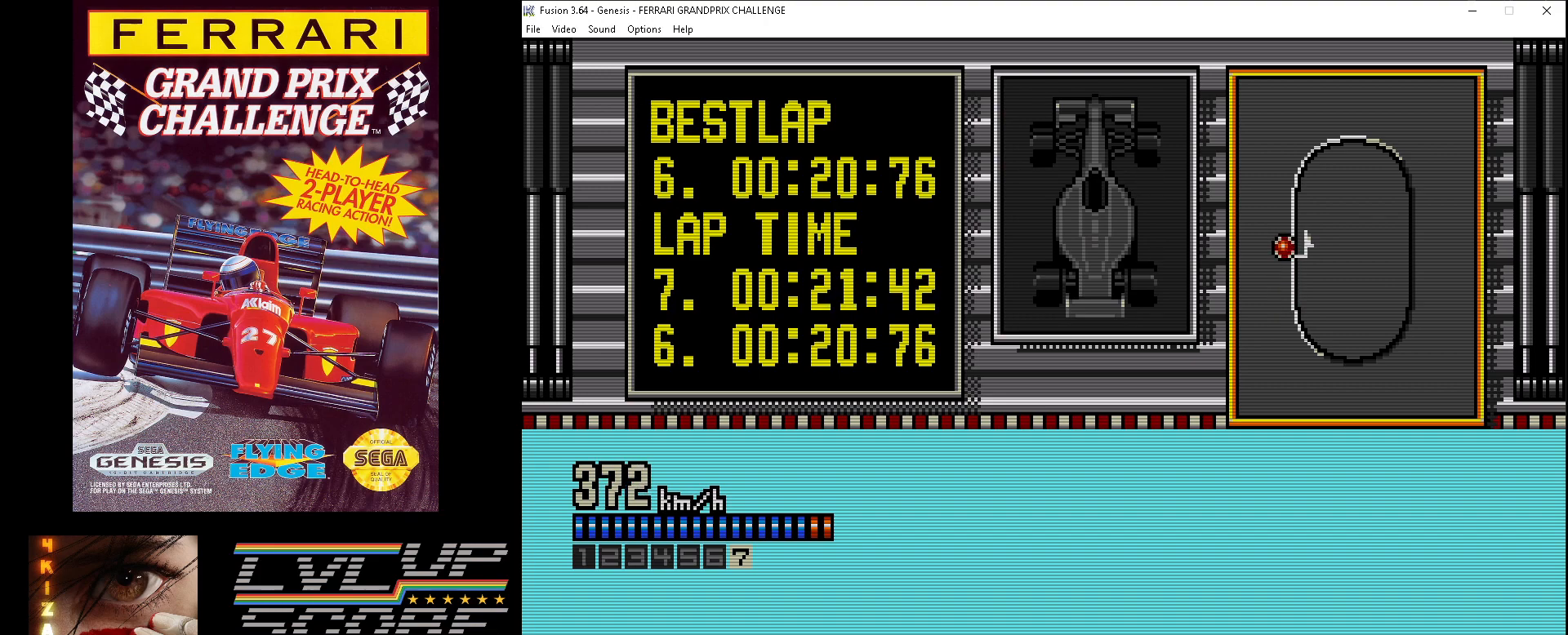
{"buttons": ["A"], "events": []}
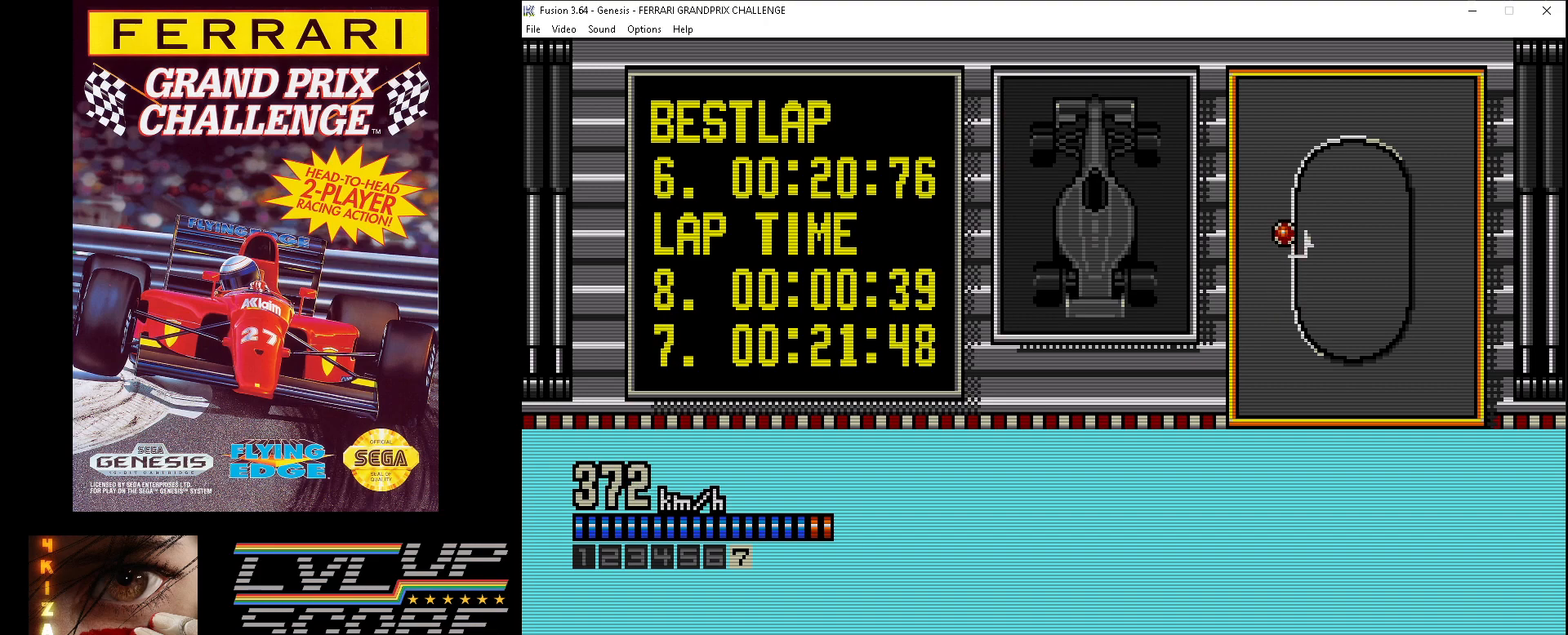
{"buttons": ["A"], "events": [[317, "DPAD_RIGHT", "down"], [400, "DPAD_RIGHT", "up"]]}
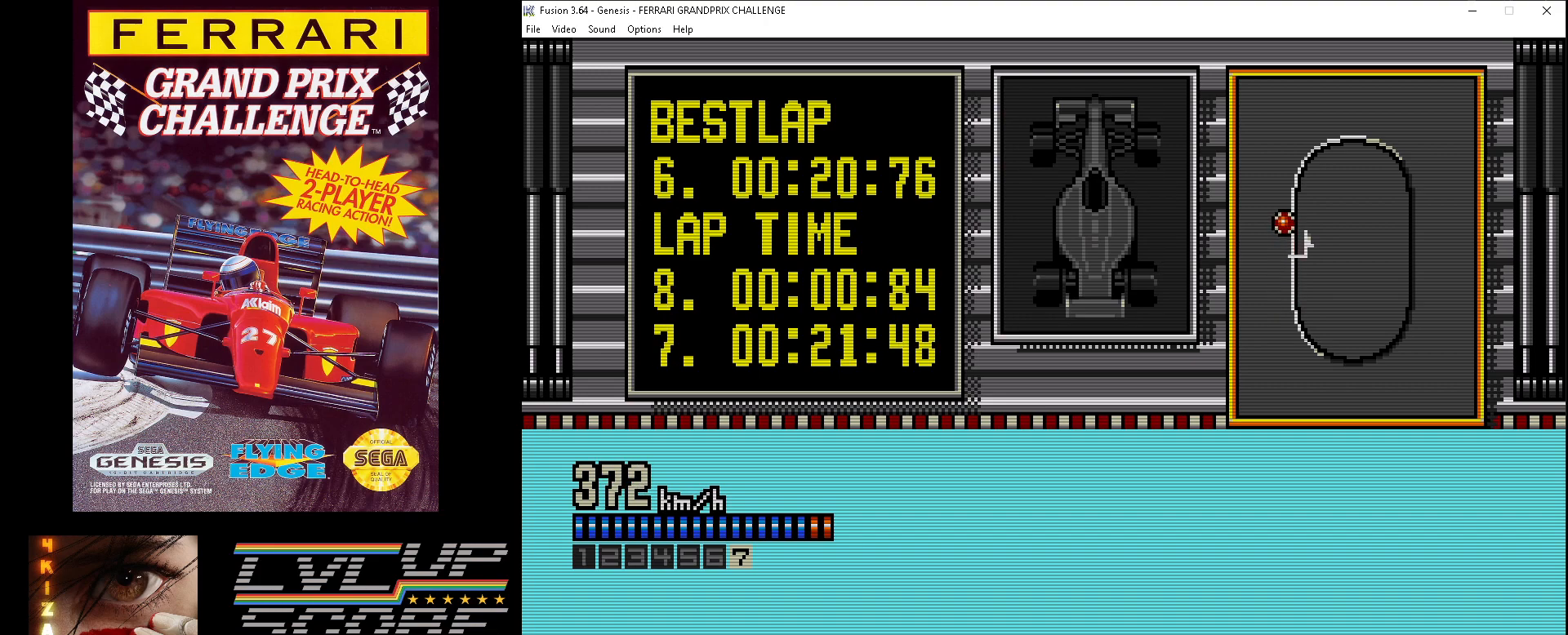
{"buttons": ["A"], "events": []}
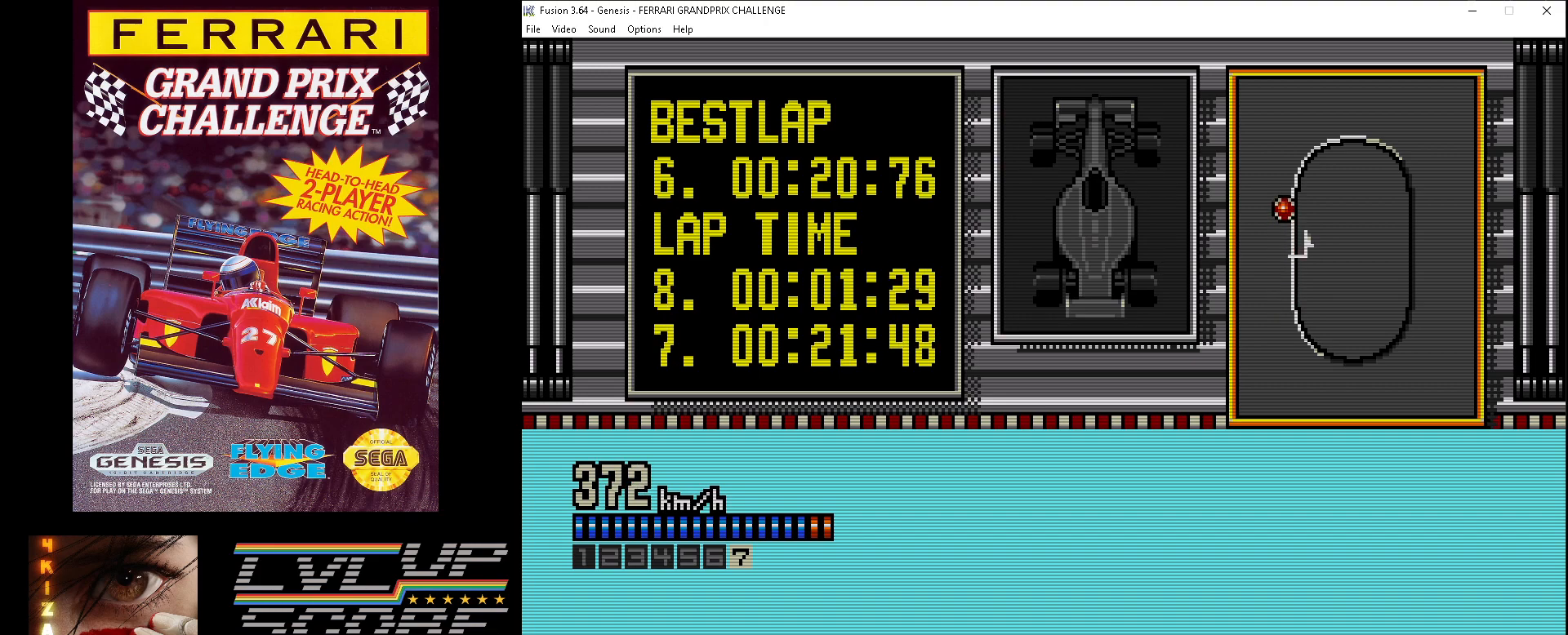
{"buttons": ["A"], "events": []}
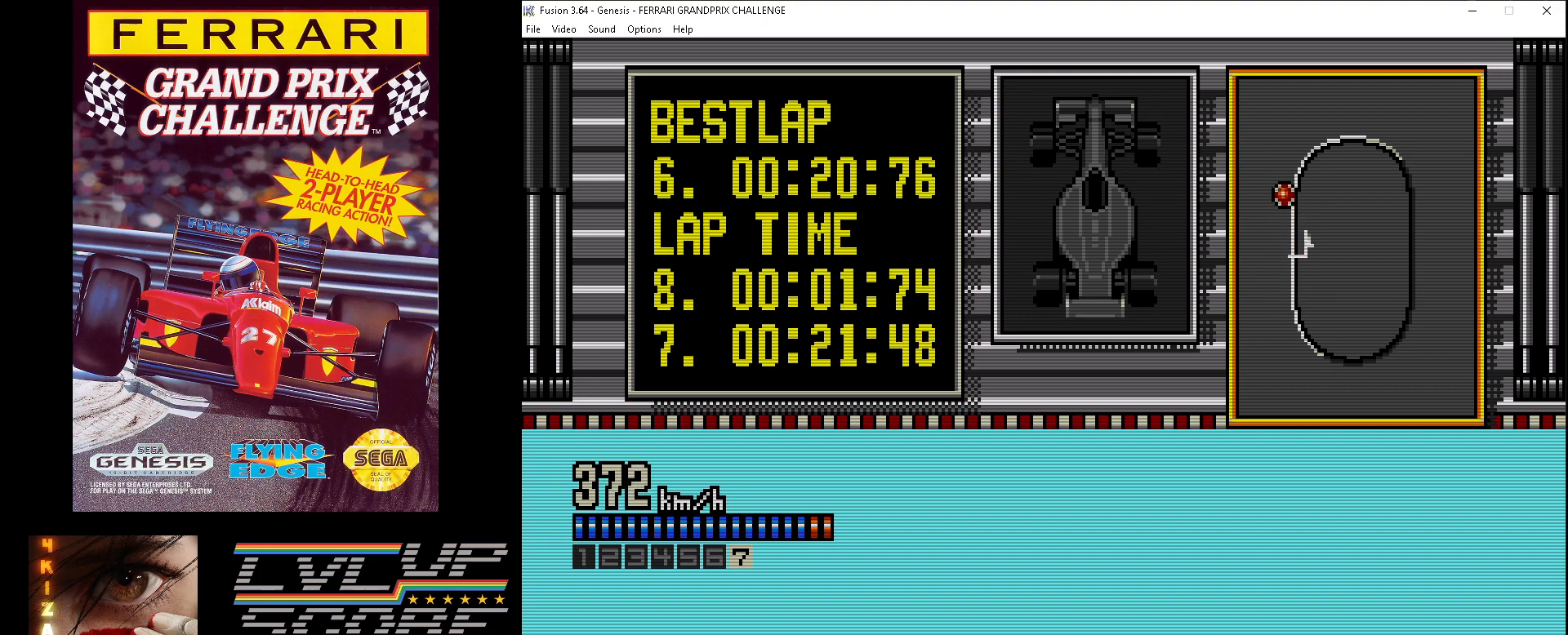
{"buttons": ["A"], "events": []}
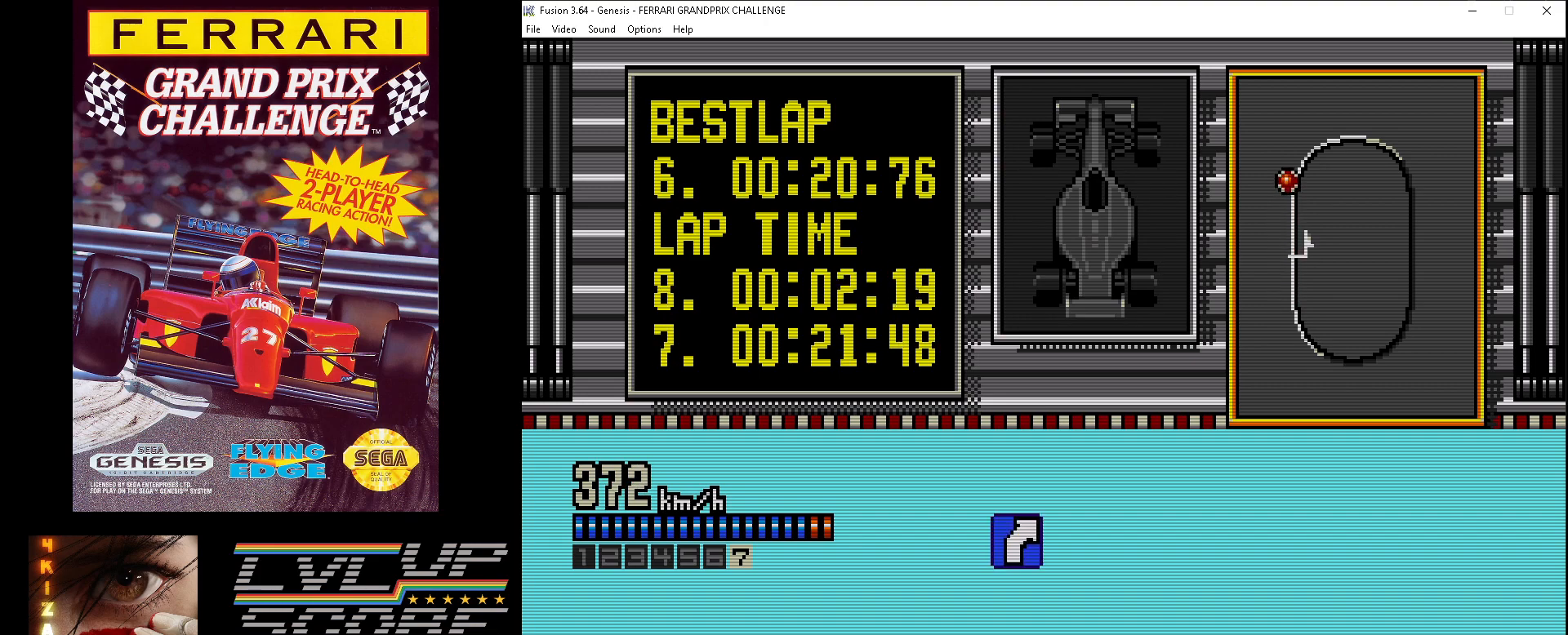
{"buttons": ["A"], "events": []}
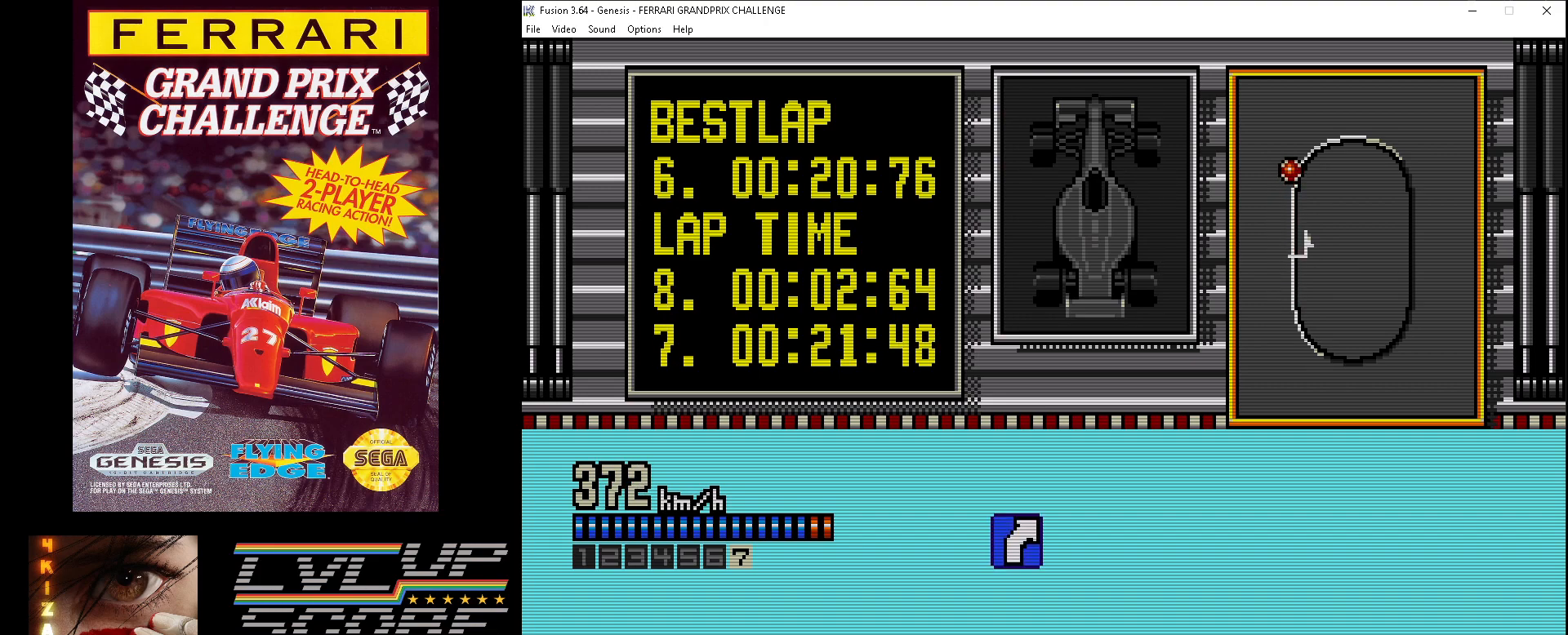
{"buttons": ["A", "DPAD_RIGHT"], "events": [[283, "DPAD_RIGHT", "down"]]}
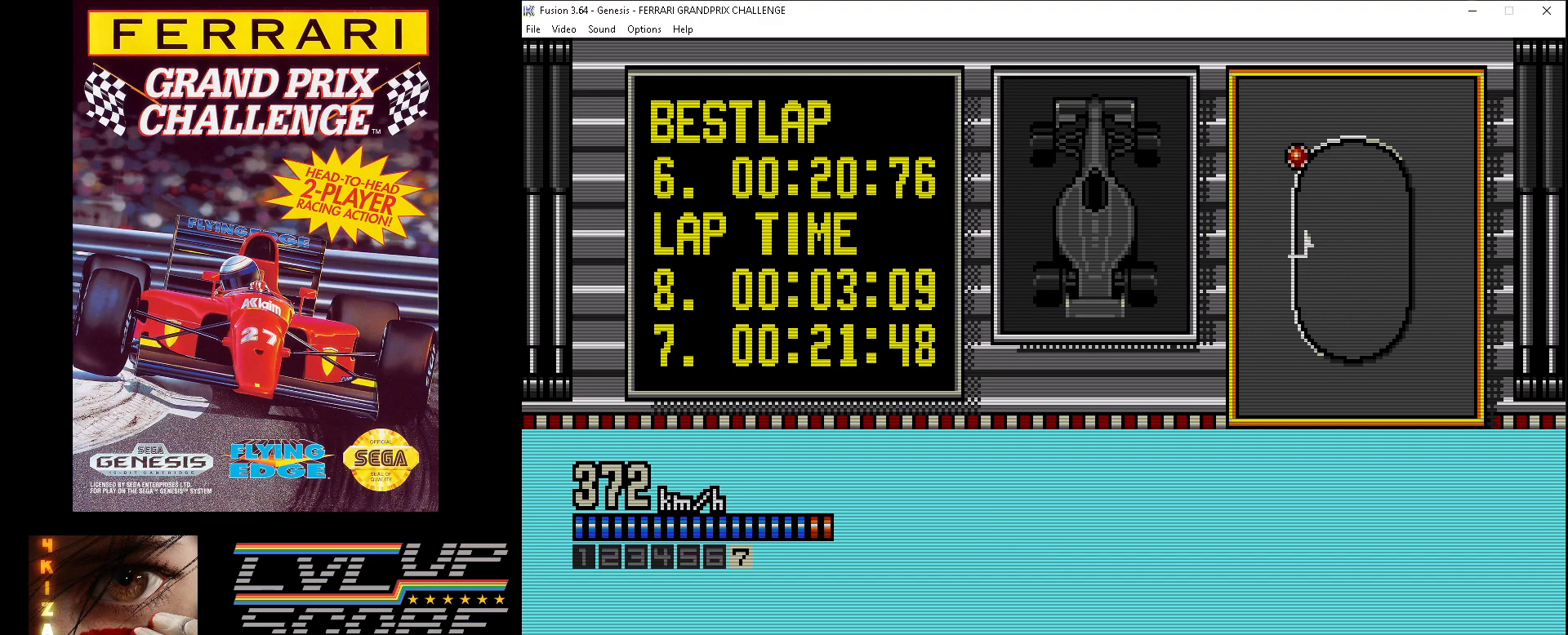
{"buttons": ["A", "DPAD_RIGHT"], "events": [[133, "DPAD_RIGHT", "up"], [233, "DPAD_RIGHT", "down"]]}
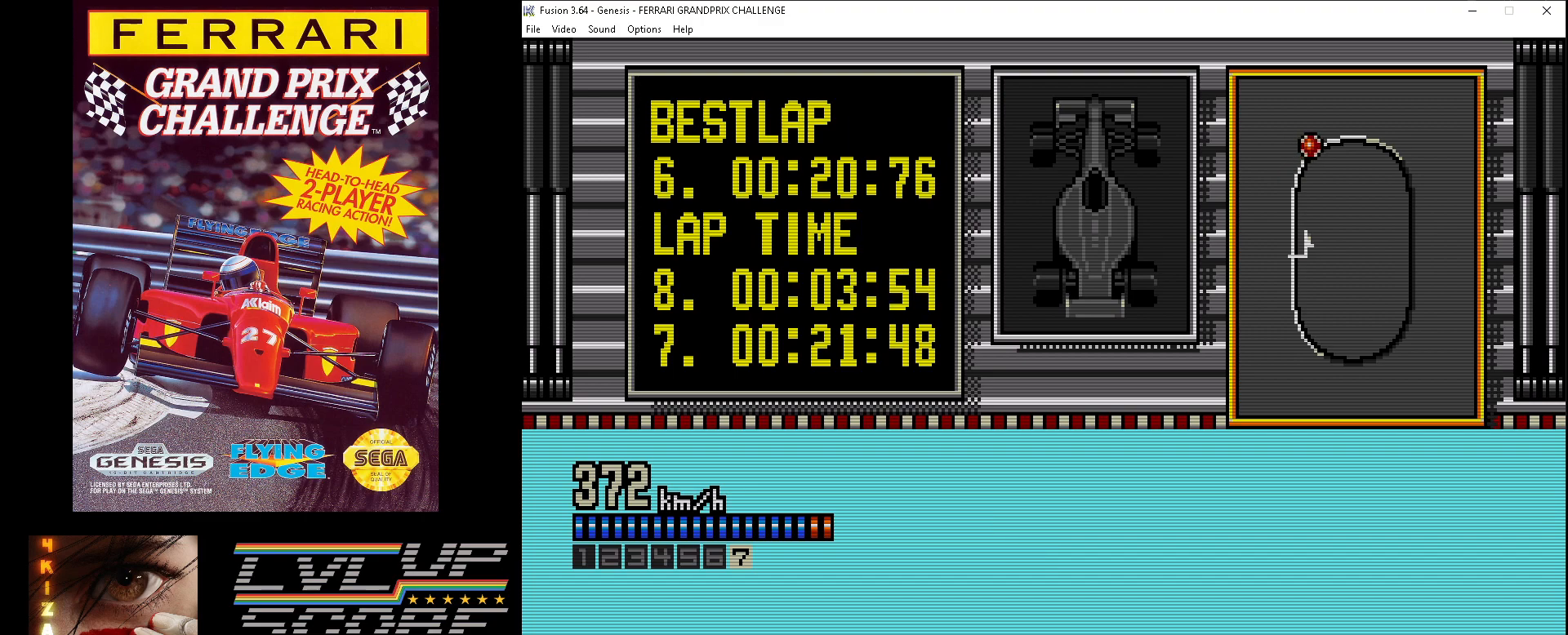
{"buttons": ["A"], "events": [[500, "DPAD_RIGHT", "up"]]}
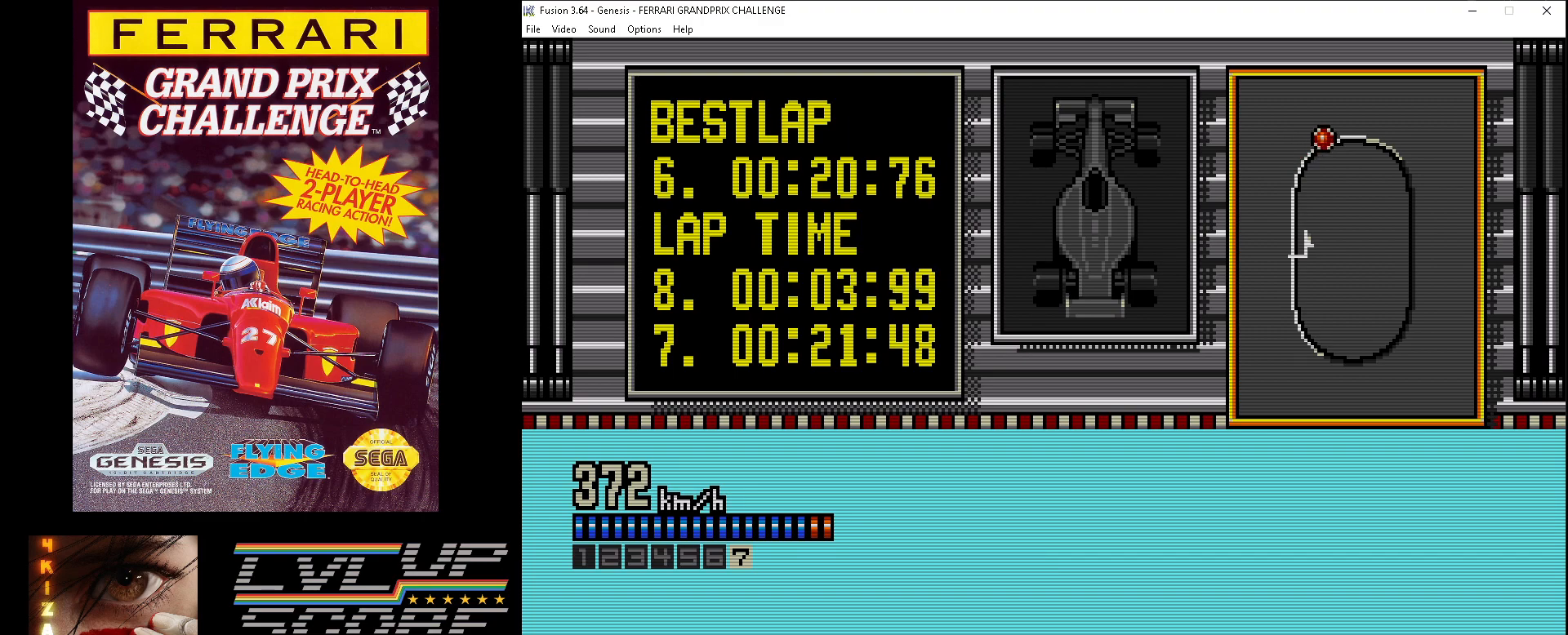
{"buttons": ["A", "DPAD_RIGHT"], "events": [[233, "DPAD_RIGHT", "down"]]}
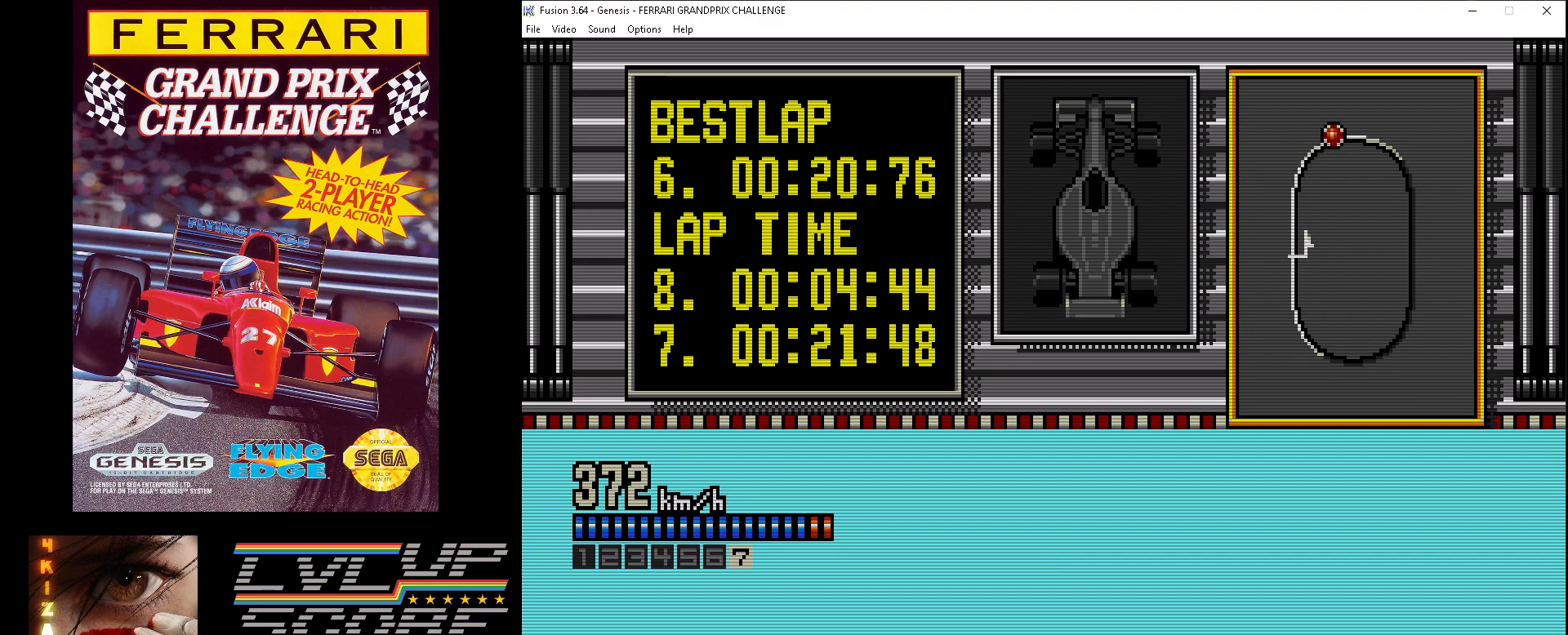
{"buttons": ["A", "DPAD_RIGHT"], "events": [[67, "DPAD_RIGHT", "up"], [500, "DPAD_RIGHT", "down"]]}
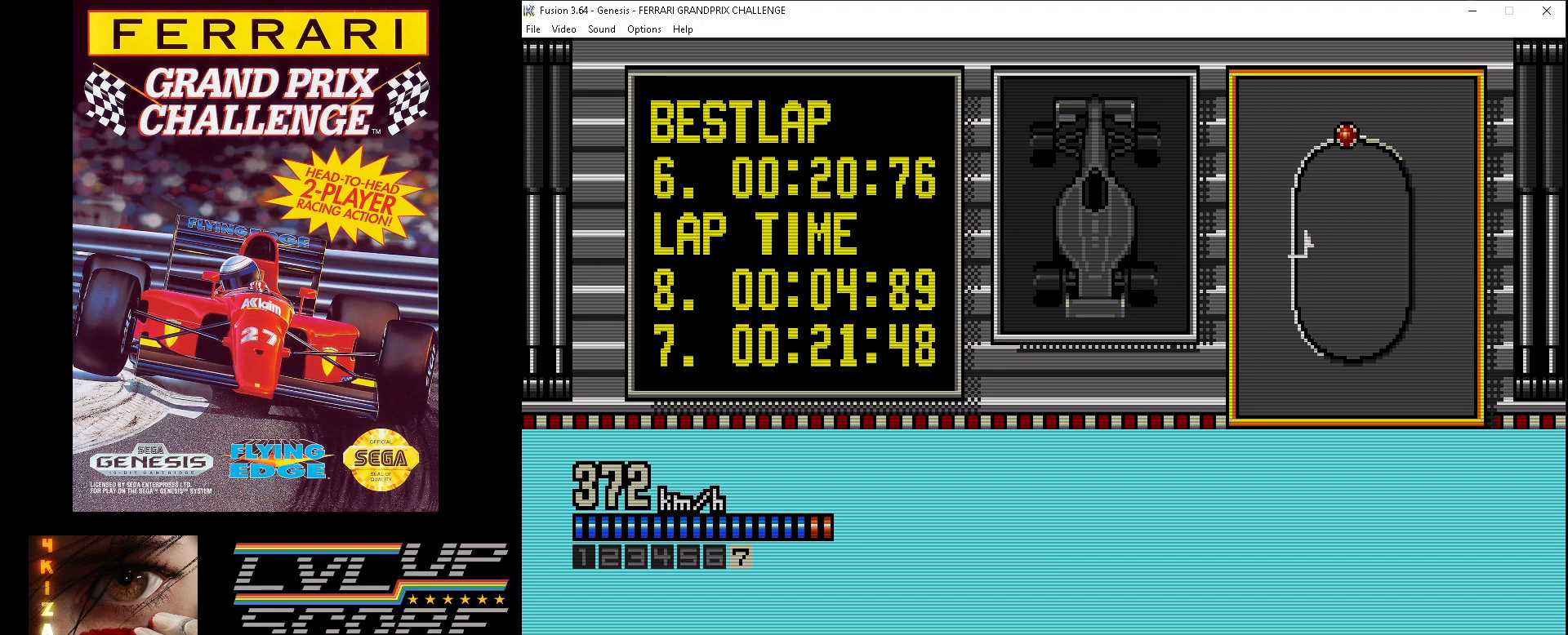
{"buttons": ["A"], "events": [[217, "DPAD_RIGHT", "up"]]}
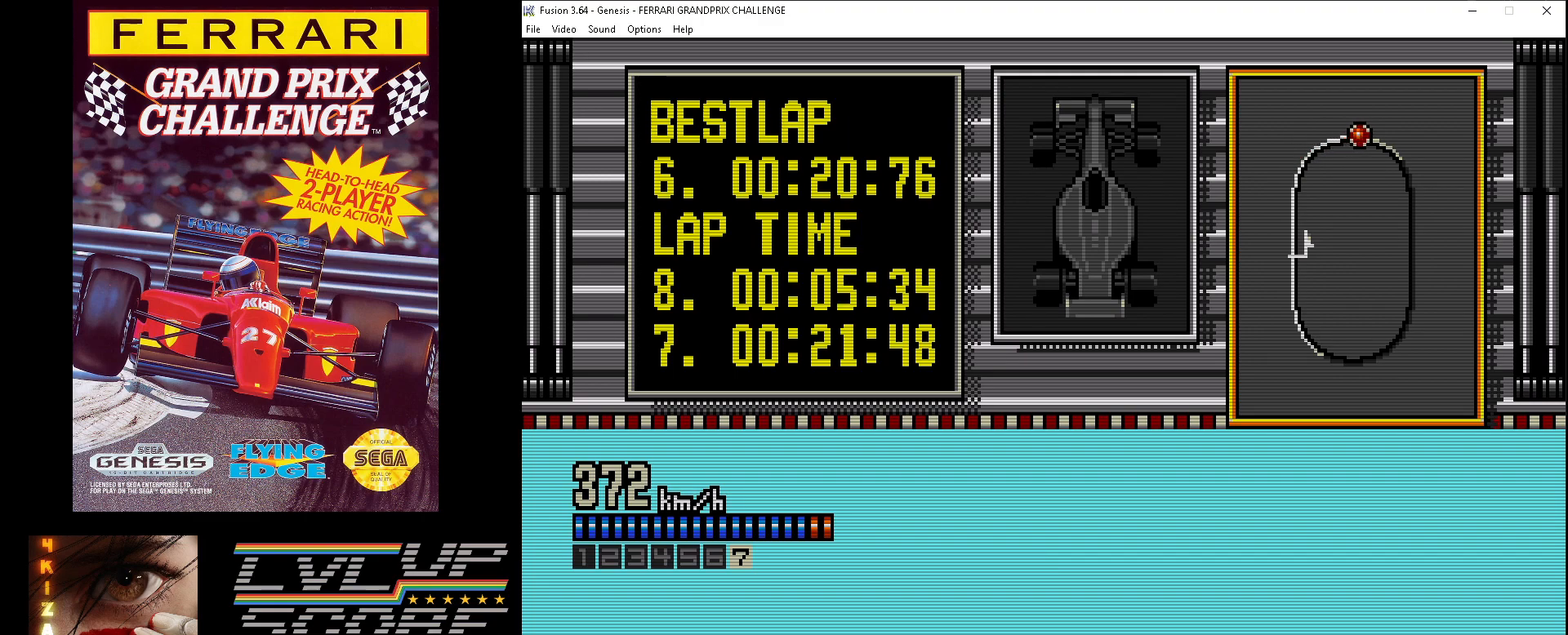
{"buttons": ["A"], "events": [[150, "DPAD_RIGHT", "down"], [300, "DPAD_RIGHT", "up"]]}
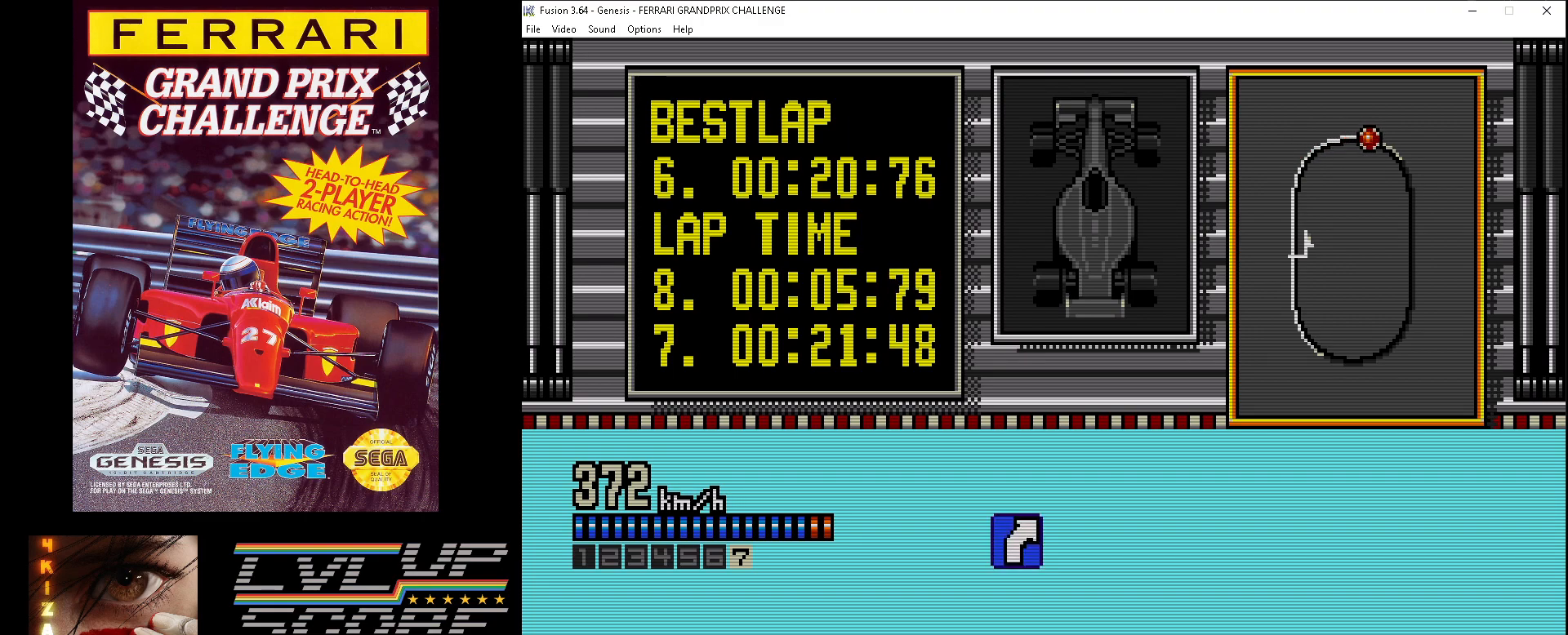
{"buttons": ["A"], "events": [[233, "DPAD_RIGHT", "down"], [417, "DPAD_RIGHT", "up"]]}
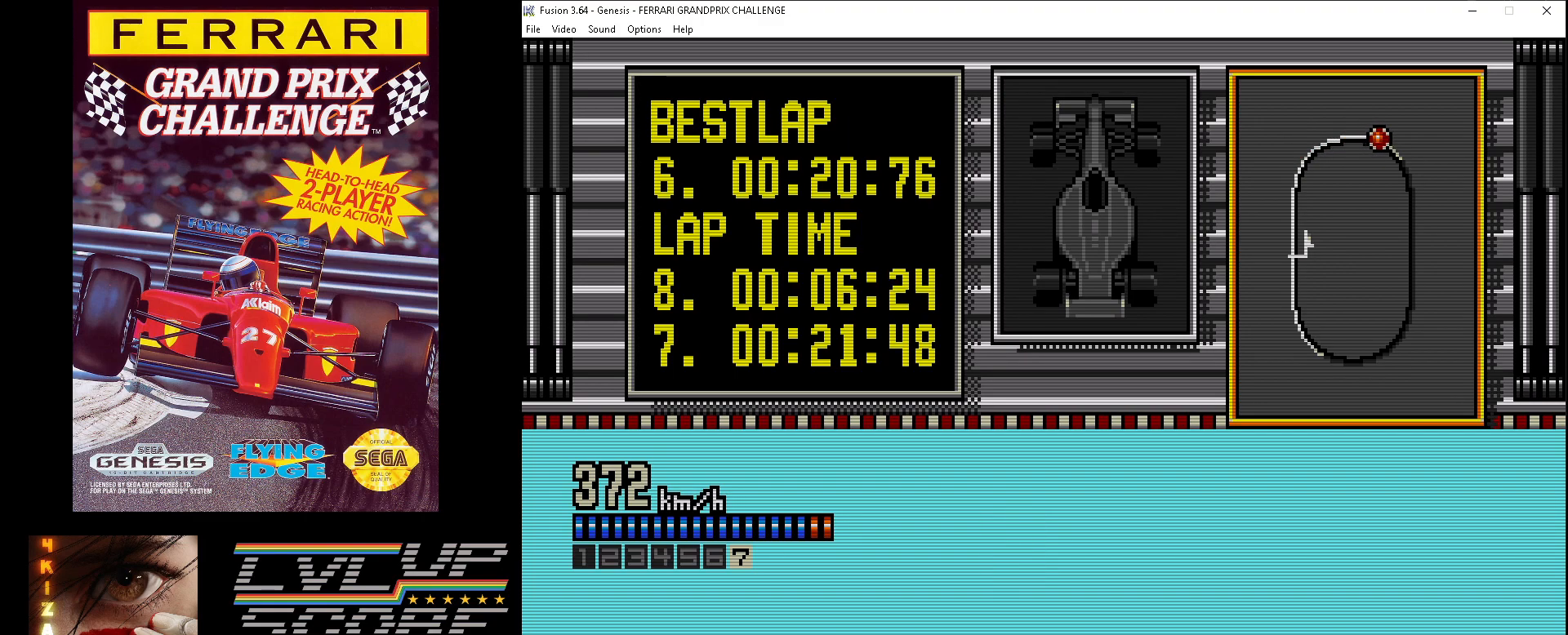
{"buttons": ["A", "DPAD_DOWN", "DPAD_RIGHT"], "events": [[33, "DPAD_RIGHT", "down"], [167, "DPAD_DOWN", "down"]]}
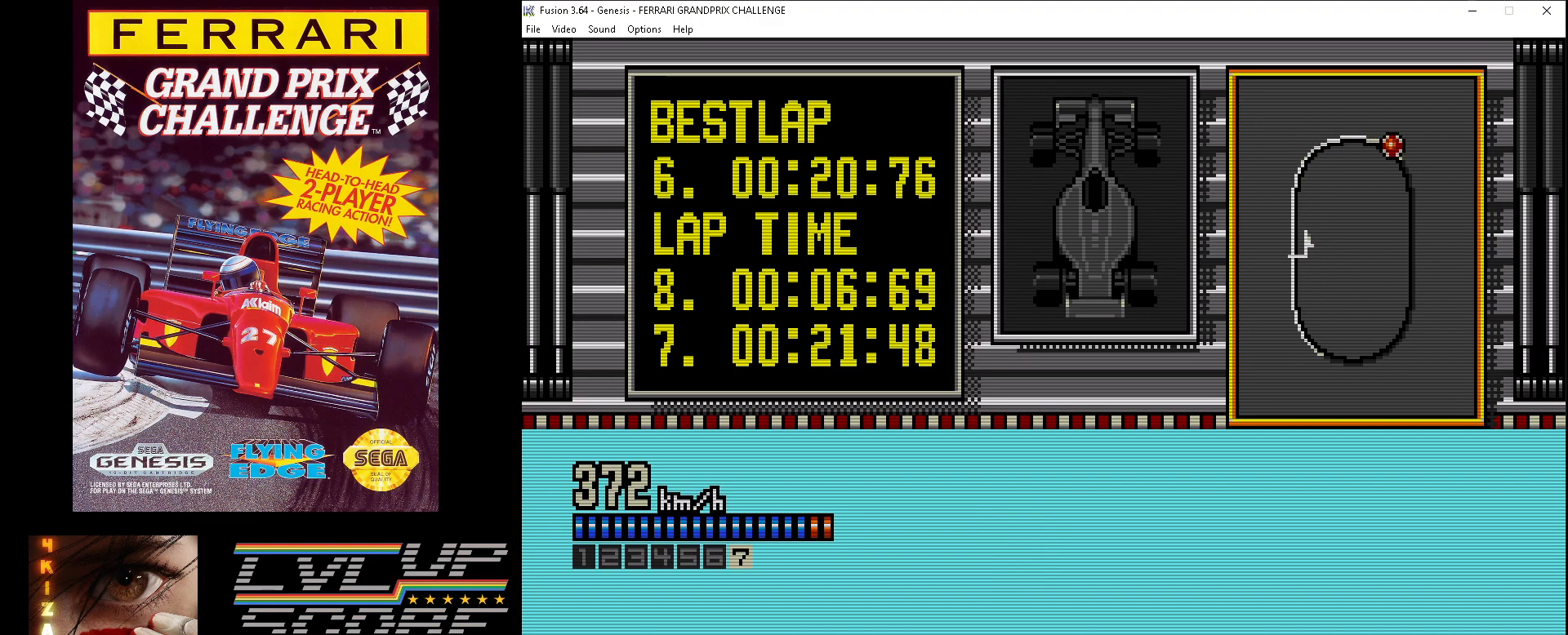
{"buttons": ["A", "DPAD_RIGHT"], "events": [[50, "DPAD_DOWN", "up"]]}
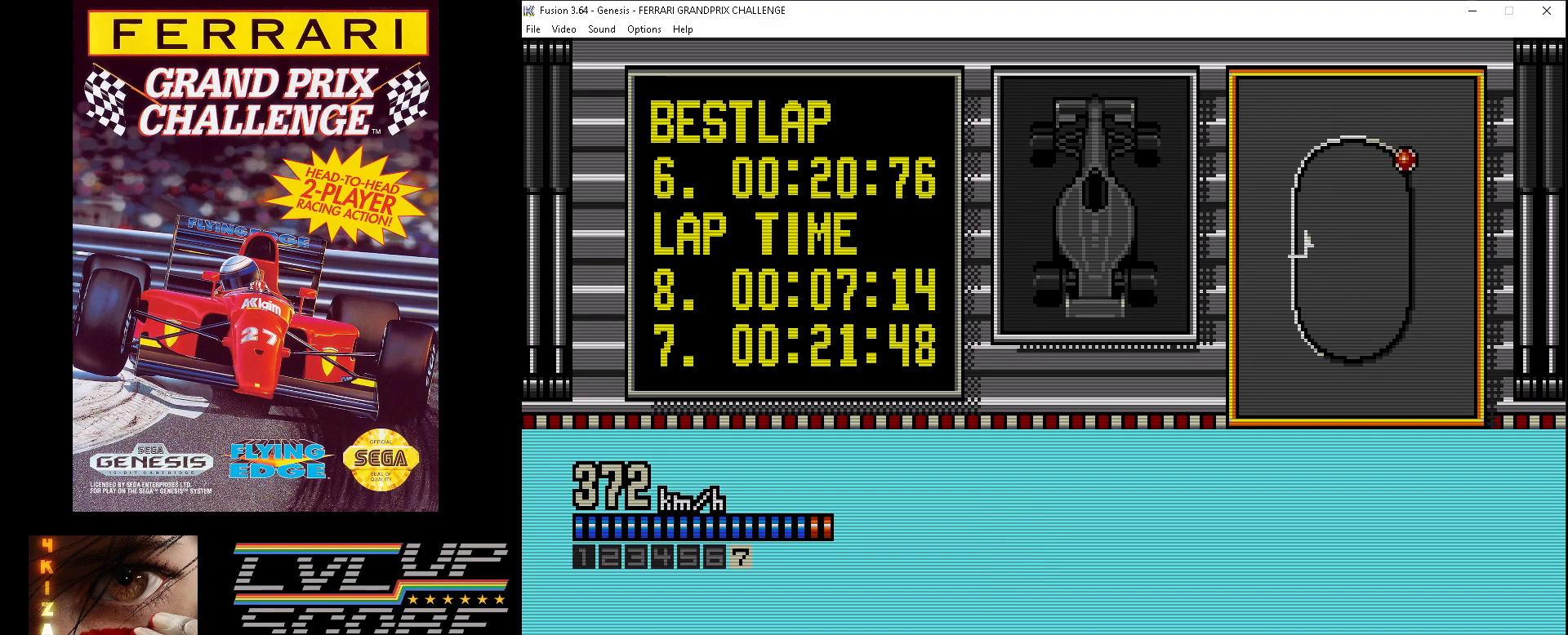
{"buttons": ["A", "DPAD_RIGHT"], "events": []}
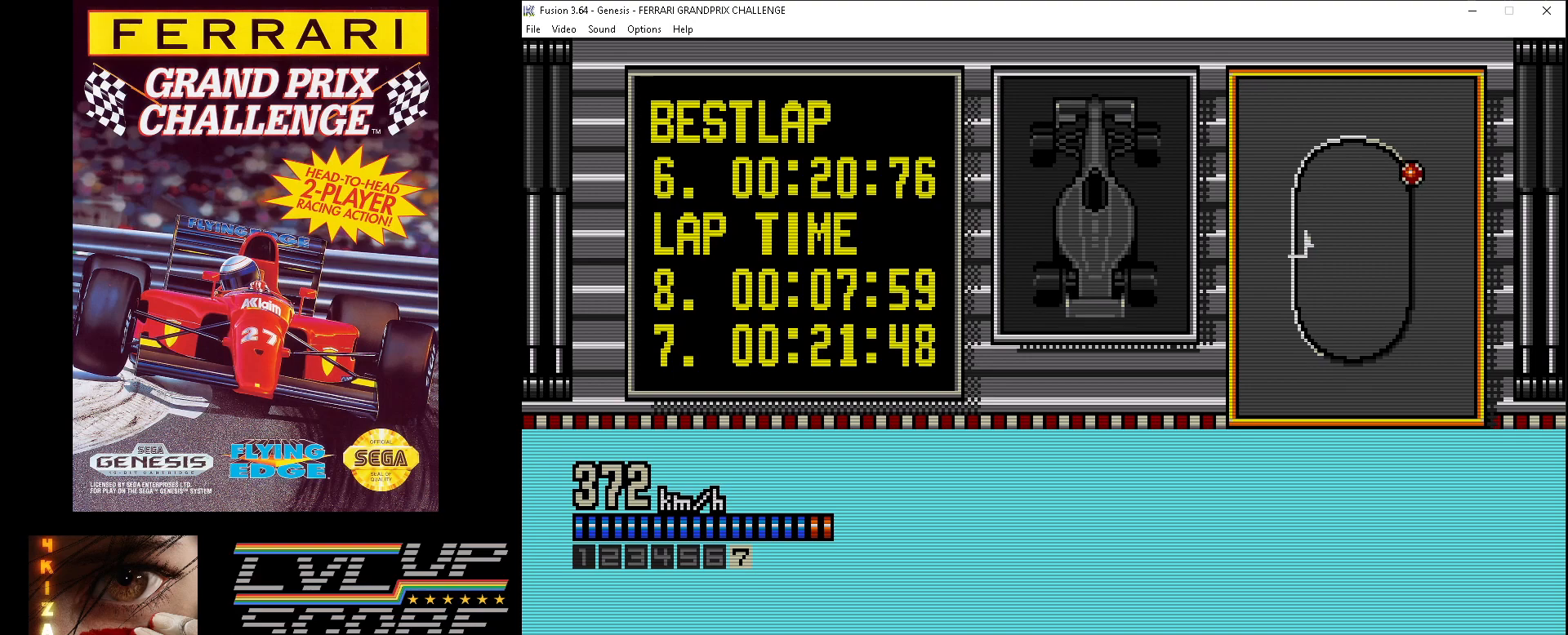
{"buttons": ["A"], "events": [[250, "DPAD_RIGHT", "up"]]}
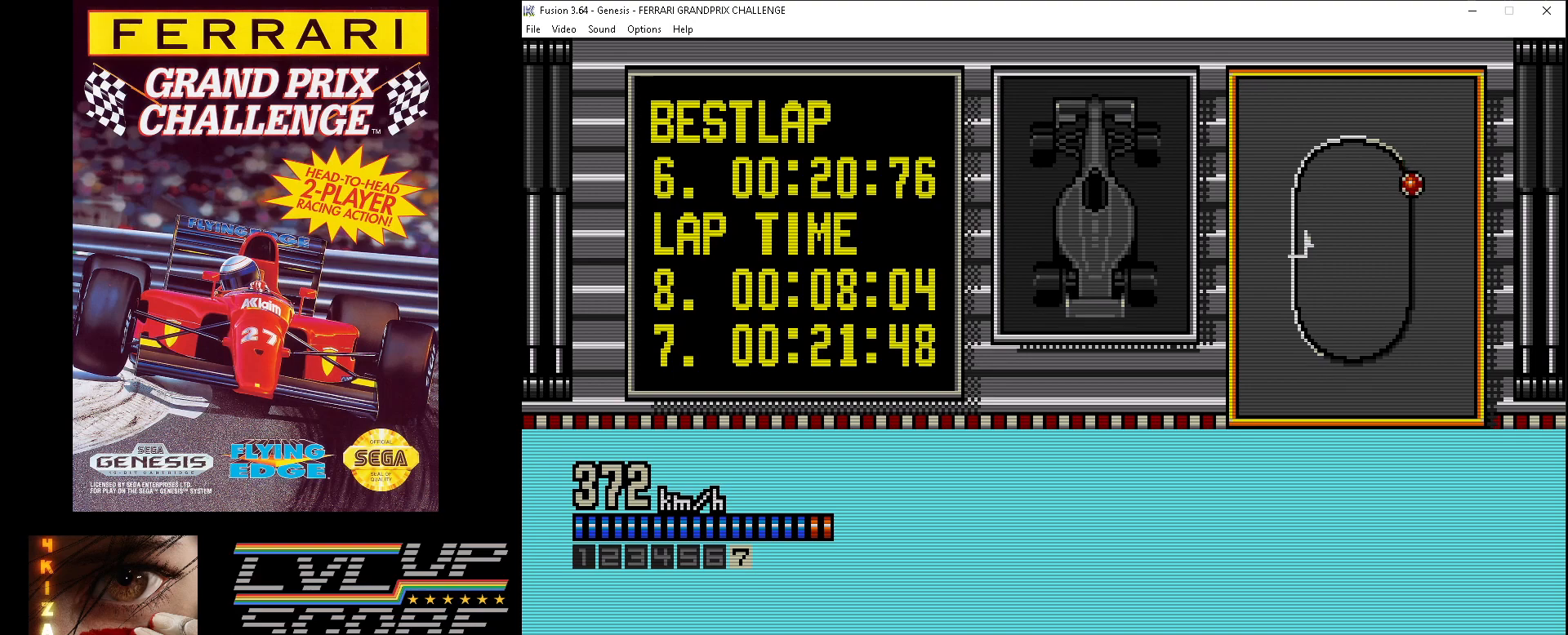
{"buttons": ["A"], "events": [[133, "DPAD_RIGHT", "down"], [317, "DPAD_RIGHT", "up"]]}